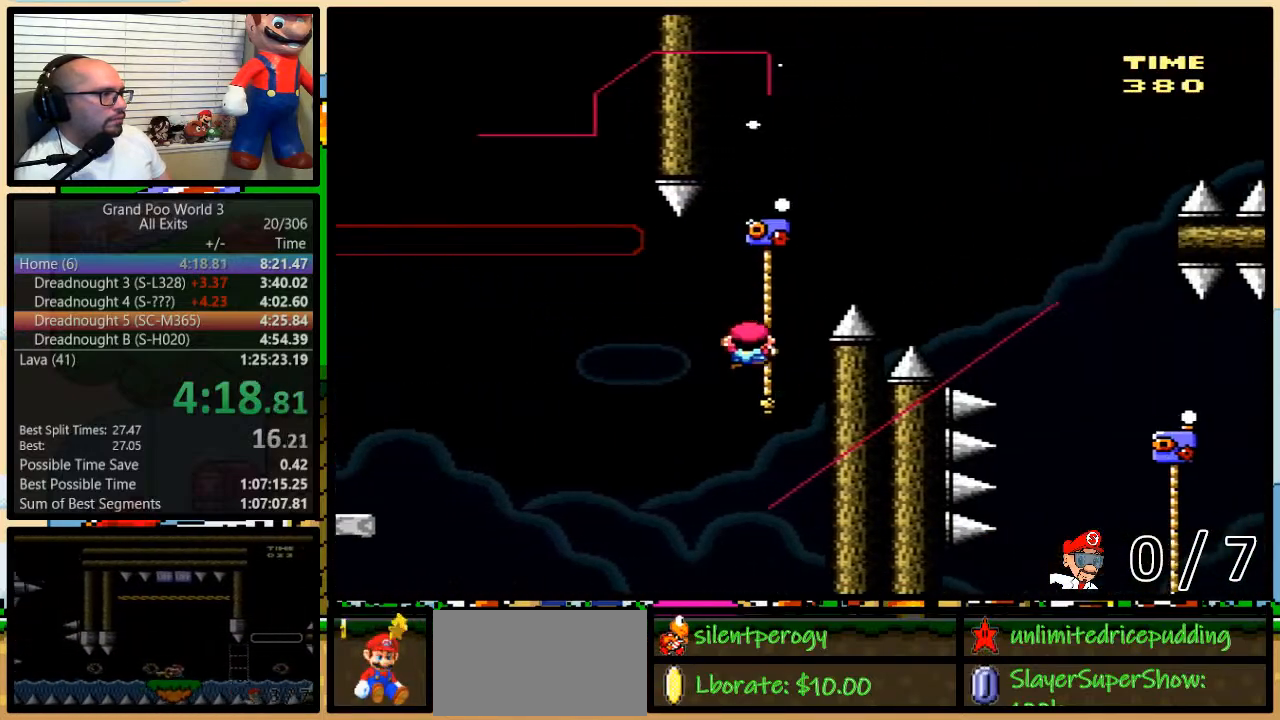
Gameplay with a controller (Nintendo layout); each line is a JSON object with the inputs held at the frame after it. "events" lists button and stick changes between this image and that frame as [ms after this image, input, new state], when the widget could be followed in between. Not read: L3 R3.
{"buttons": ["B", "Y", "DPAD_UP", "DPAD_RIGHT"], "events": [[33, "A", "up"], [100, "B", "down"]]}
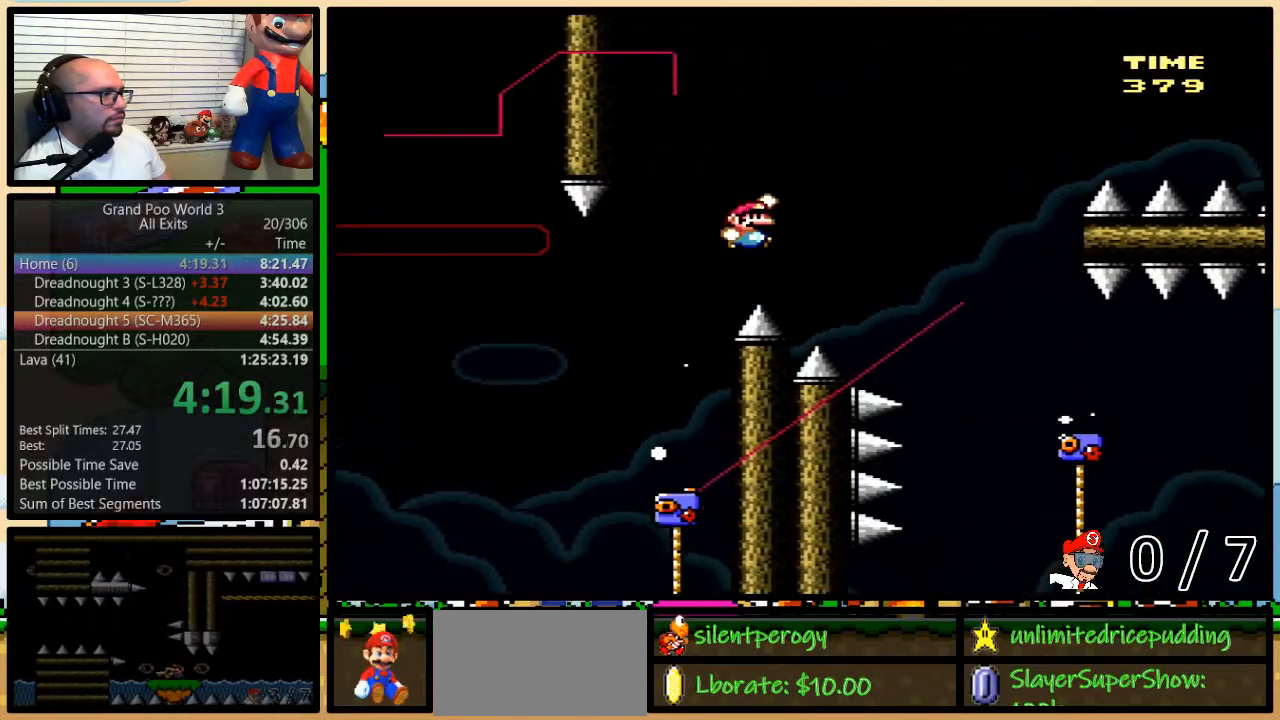
{"buttons": ["B", "Y", "DPAD_UP", "DPAD_RIGHT"], "events": []}
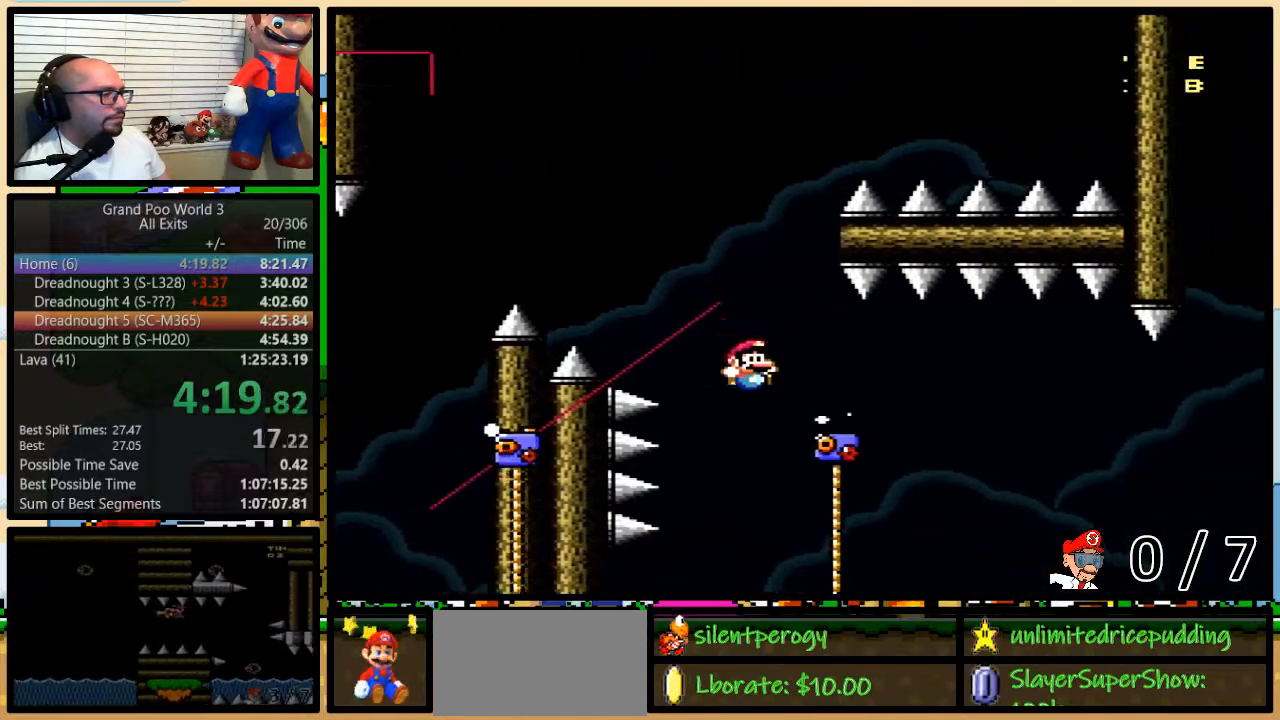
{"buttons": ["B", "Y"], "events": [[133, "B", "up"], [200, "DPAD_RIGHT", "up"], [233, "DPAD_LEFT", "down"], [267, "B", "down"], [450, "DPAD_UP", "up"], [483, "DPAD_LEFT", "up"]]}
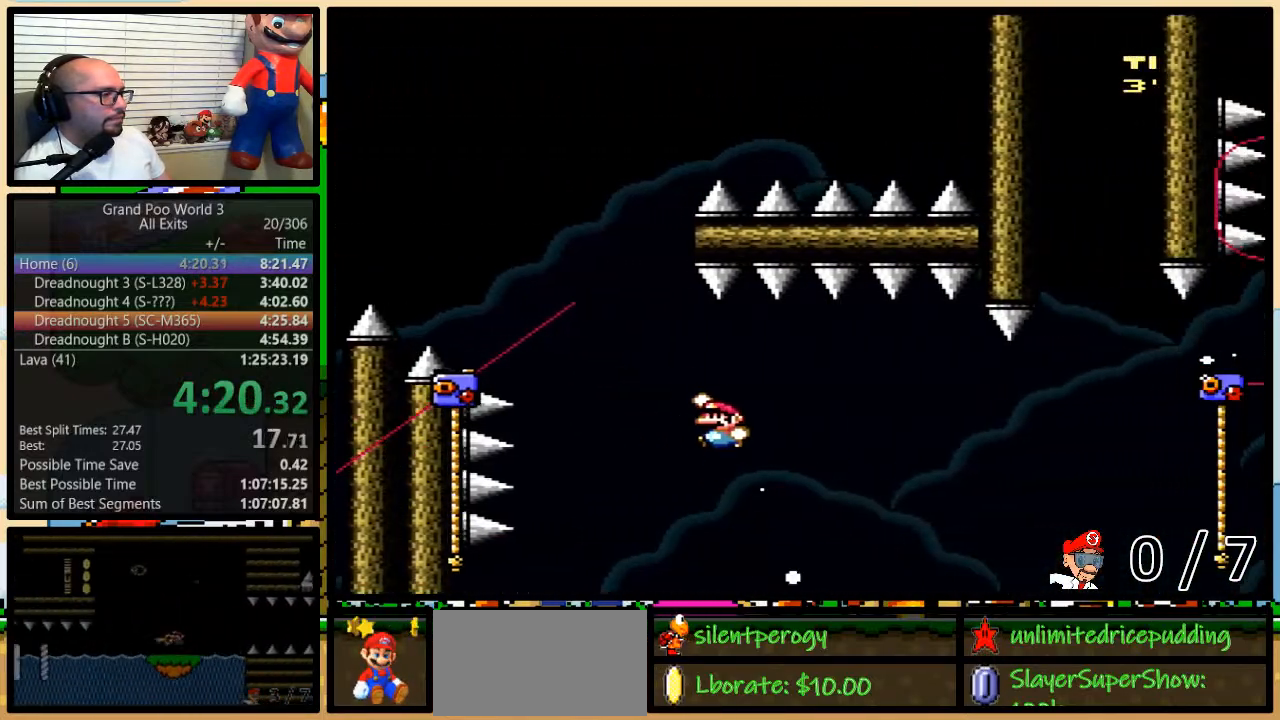
{"buttons": ["Y", "DPAD_UP", "DPAD_LEFT"], "events": [[100, "DPAD_LEFT", "down"], [133, "DPAD_UP", "down"], [483, "B", "up"]]}
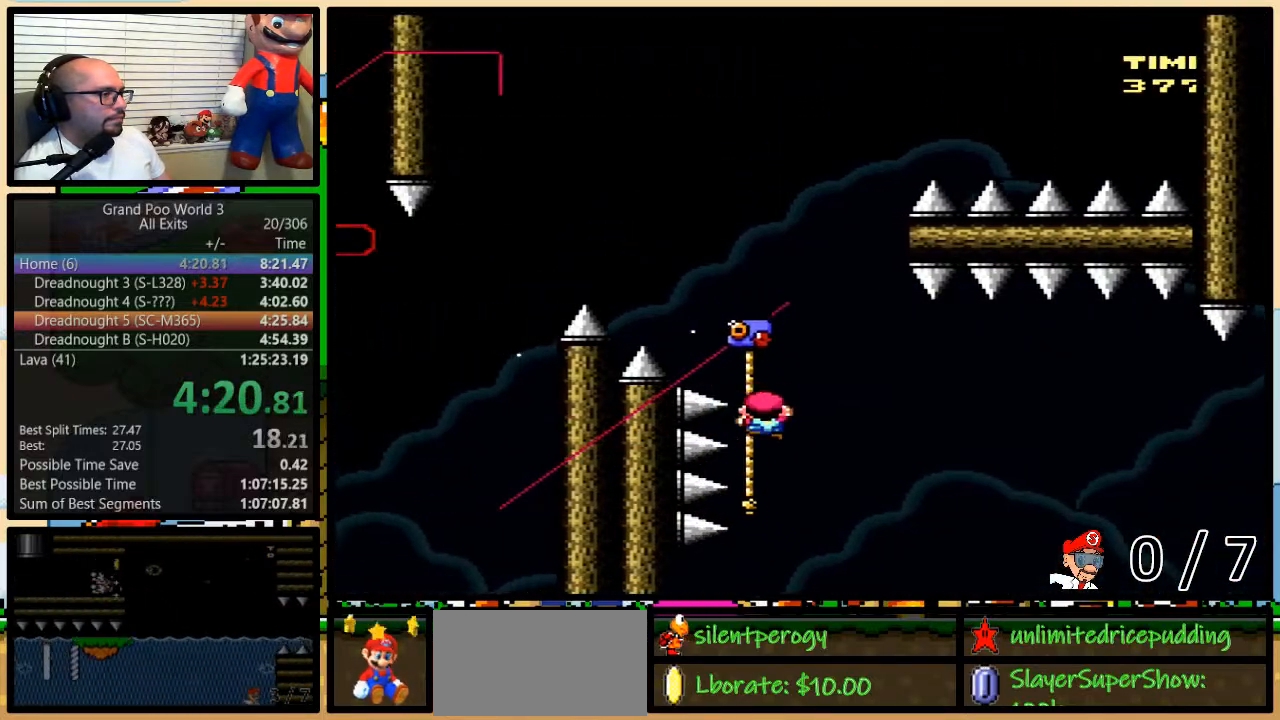
{"buttons": ["Y", "DPAD_DOWN"], "events": [[33, "DPAD_DOWN", "down"], [33, "DPAD_LEFT", "up"], [33, "DPAD_UP", "up"], [67, "DPAD_RIGHT", "down"], [100, "DPAD_RIGHT", "up"]]}
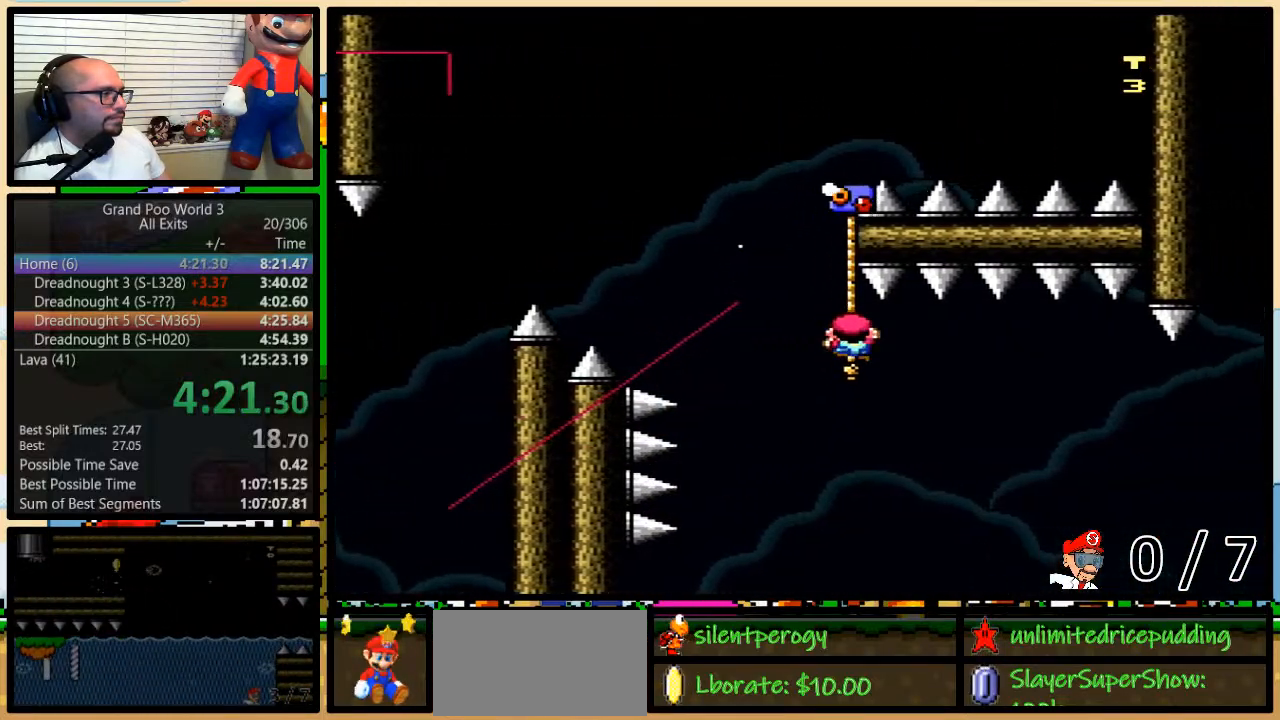
{"buttons": ["Y", "DPAD_UP", "DPAD_RIGHT"], "events": [[33, "DPAD_RIGHT", "down"], [100, "DPAD_DOWN", "up"], [100, "DPAD_UP", "down"]]}
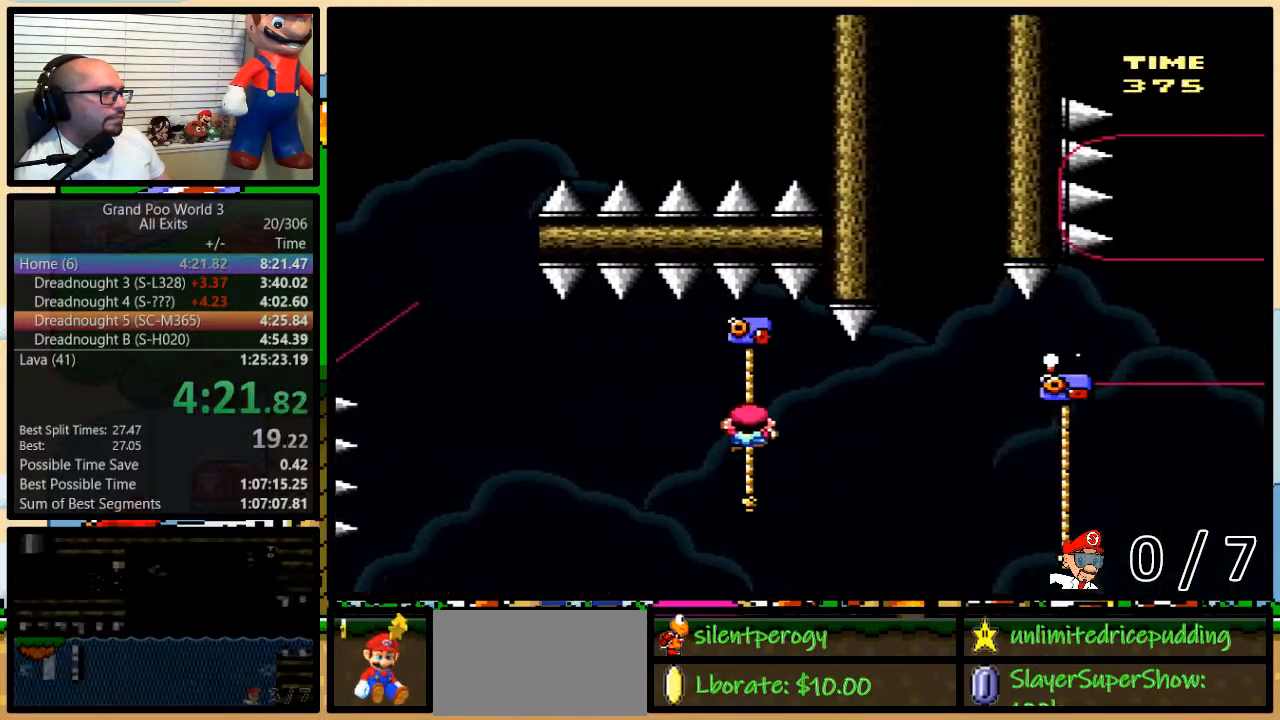
{"buttons": ["B", "Y", "DPAD_UP", "DPAD_RIGHT"], "events": [[250, "B", "down"], [350, "B", "up"], [383, "B", "down"]]}
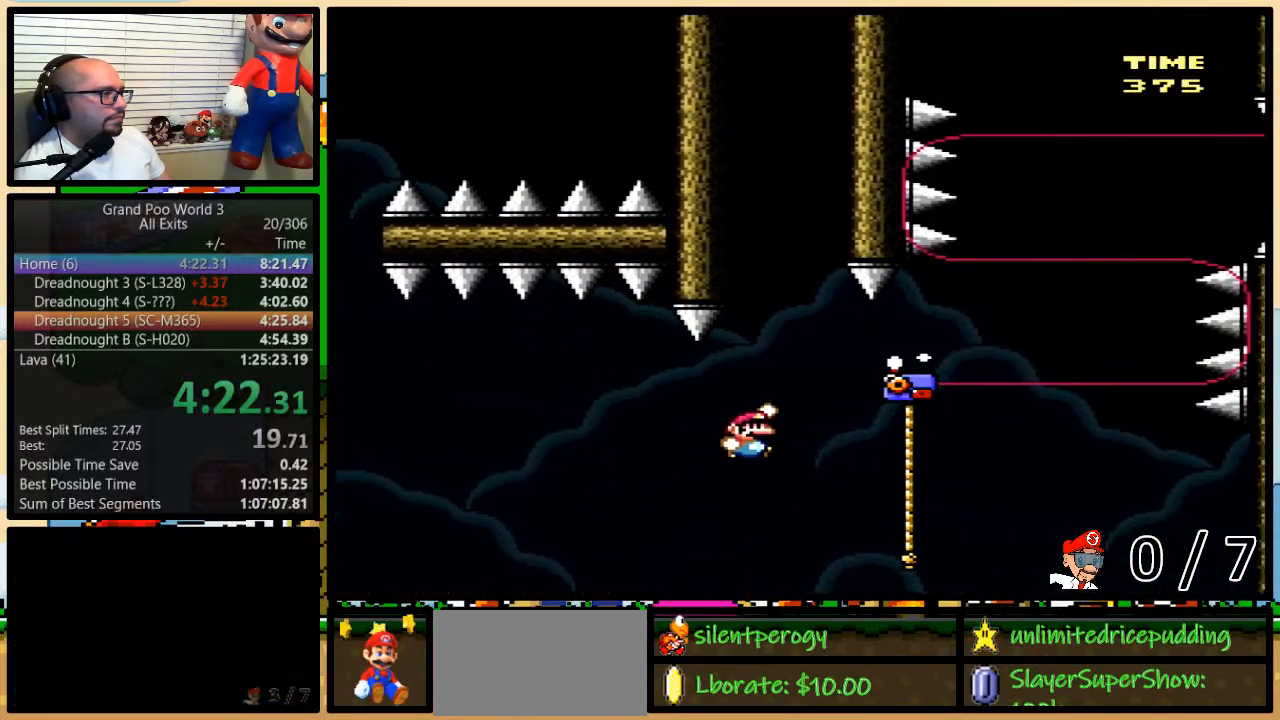
{"buttons": ["Y", "DPAD_UP"], "events": [[350, "B", "up"], [350, "DPAD_RIGHT", "up"]]}
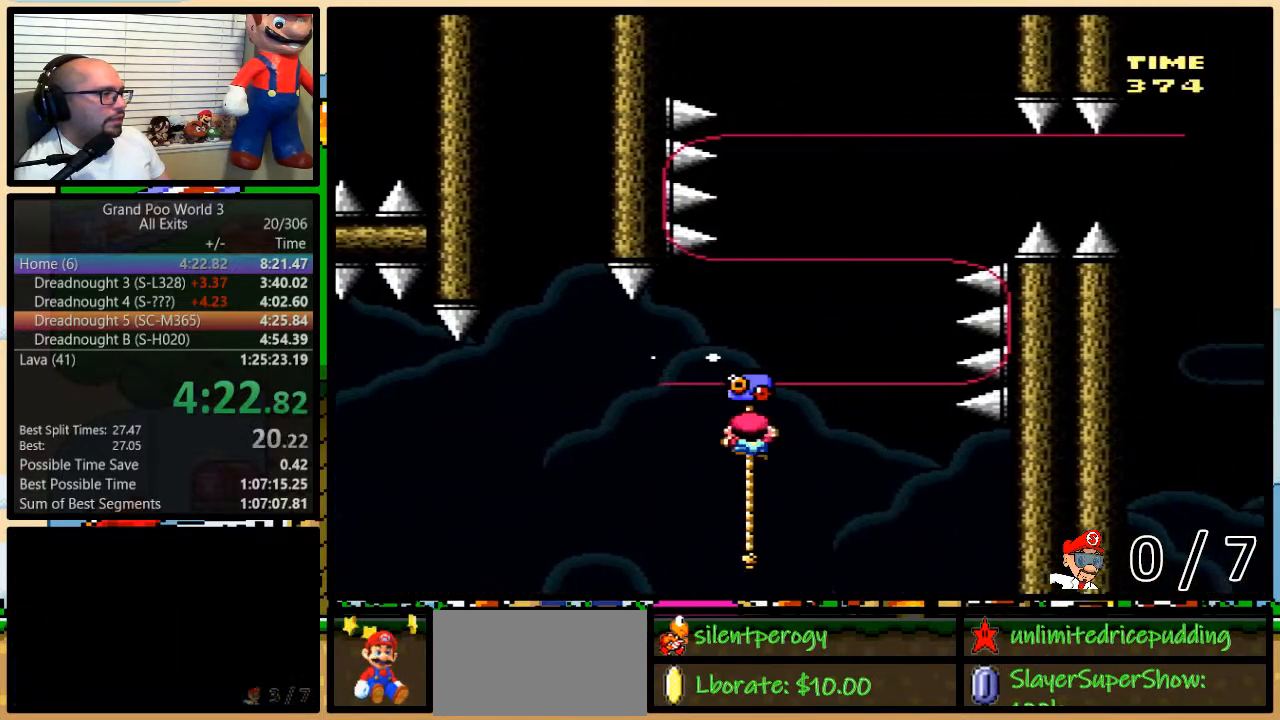
{"buttons": ["B", "Y", "DPAD_UP"], "events": [[300, "B", "down"]]}
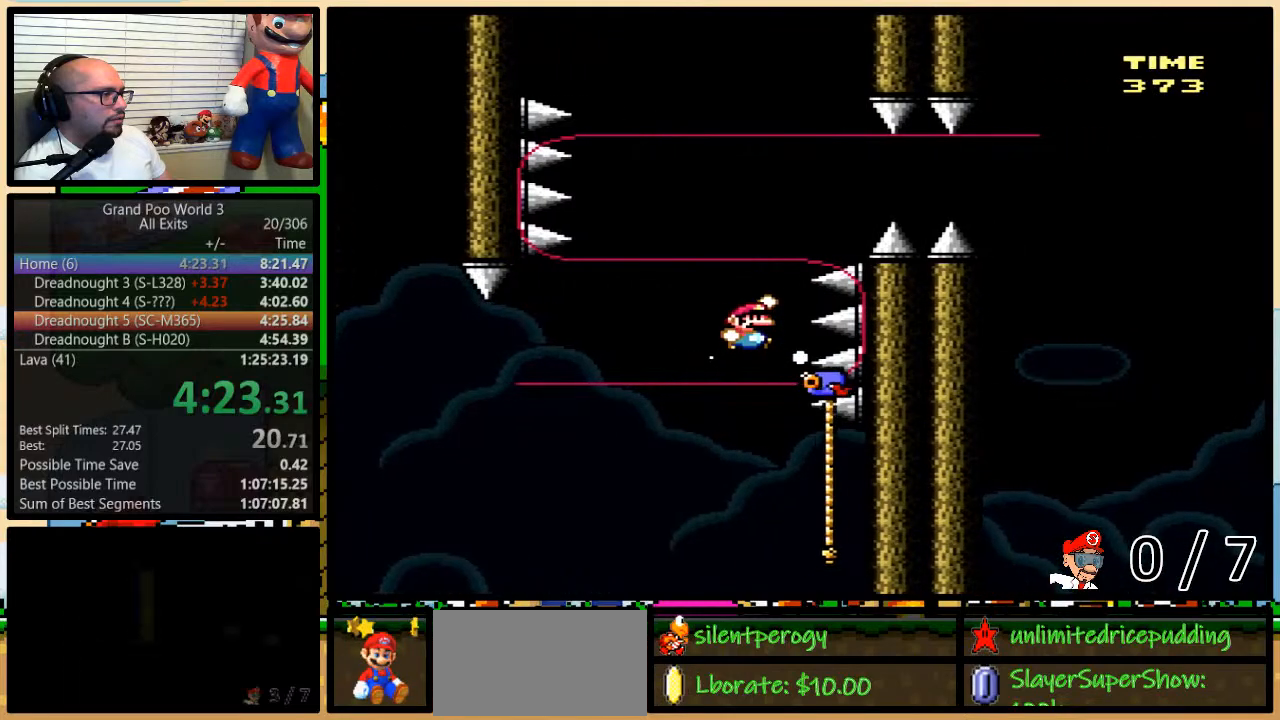
{"buttons": ["B", "Y", "DPAD_UP", "DPAD_RIGHT"], "events": [[417, "DPAD_RIGHT", "down"]]}
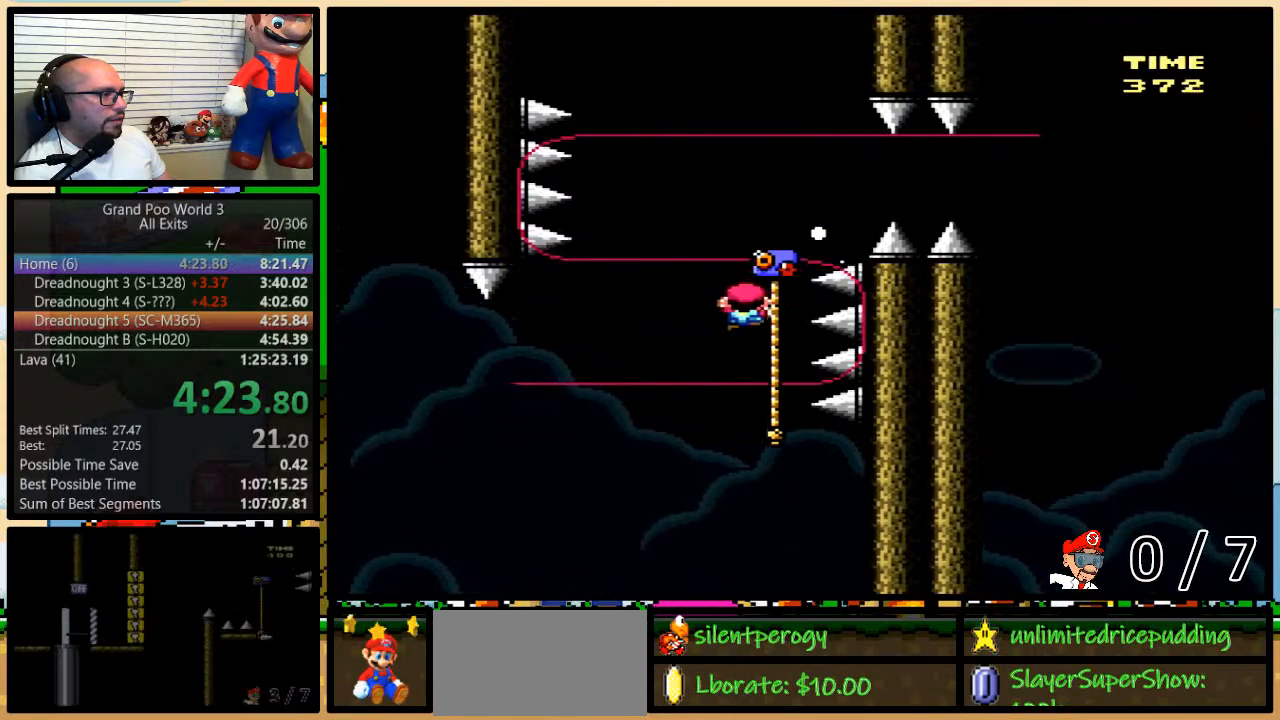
{"buttons": ["B", "Y", "DPAD_UP", "DPAD_RIGHT"], "events": [[100, "B", "up"], [267, "B", "down"]]}
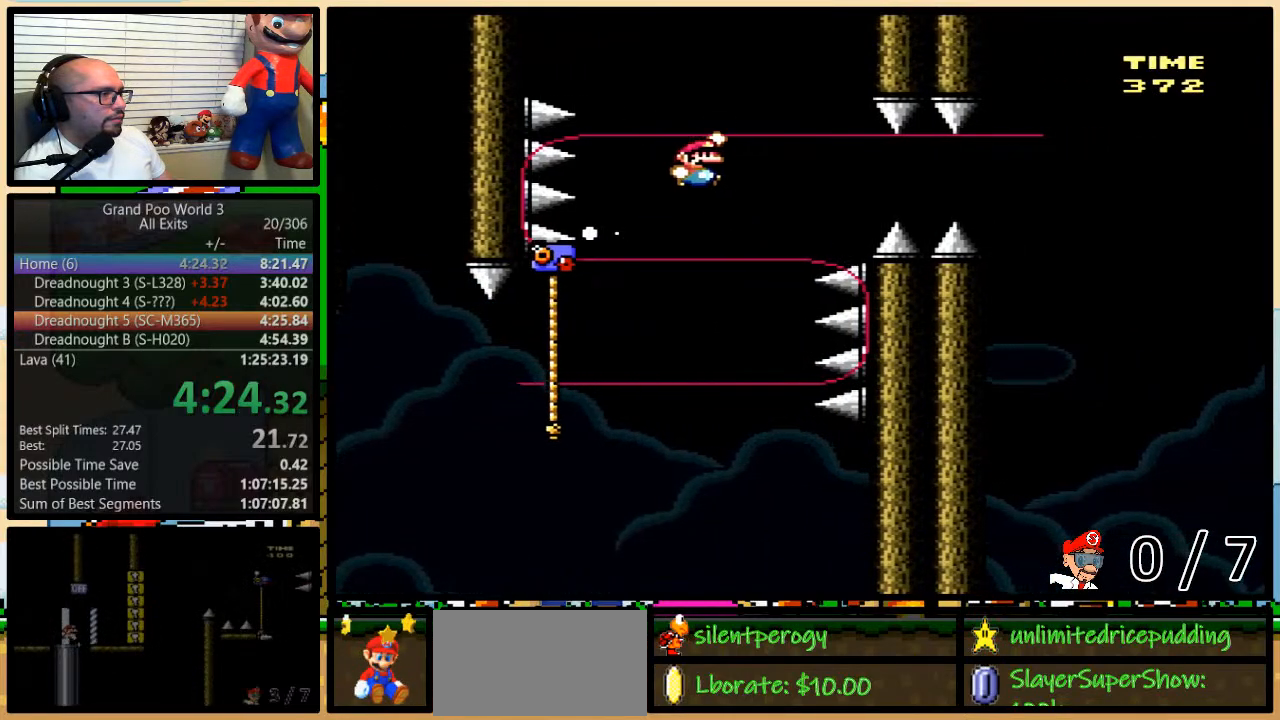
{"buttons": ["B", "Y", "DPAD_UP", "DPAD_LEFT"], "events": [[50, "DPAD_LEFT", "down"], [50, "DPAD_RIGHT", "up"], [283, "DPAD_LEFT", "up"], [283, "DPAD_UP", "up"], [350, "DPAD_LEFT", "down"], [350, "DPAD_UP", "down"]]}
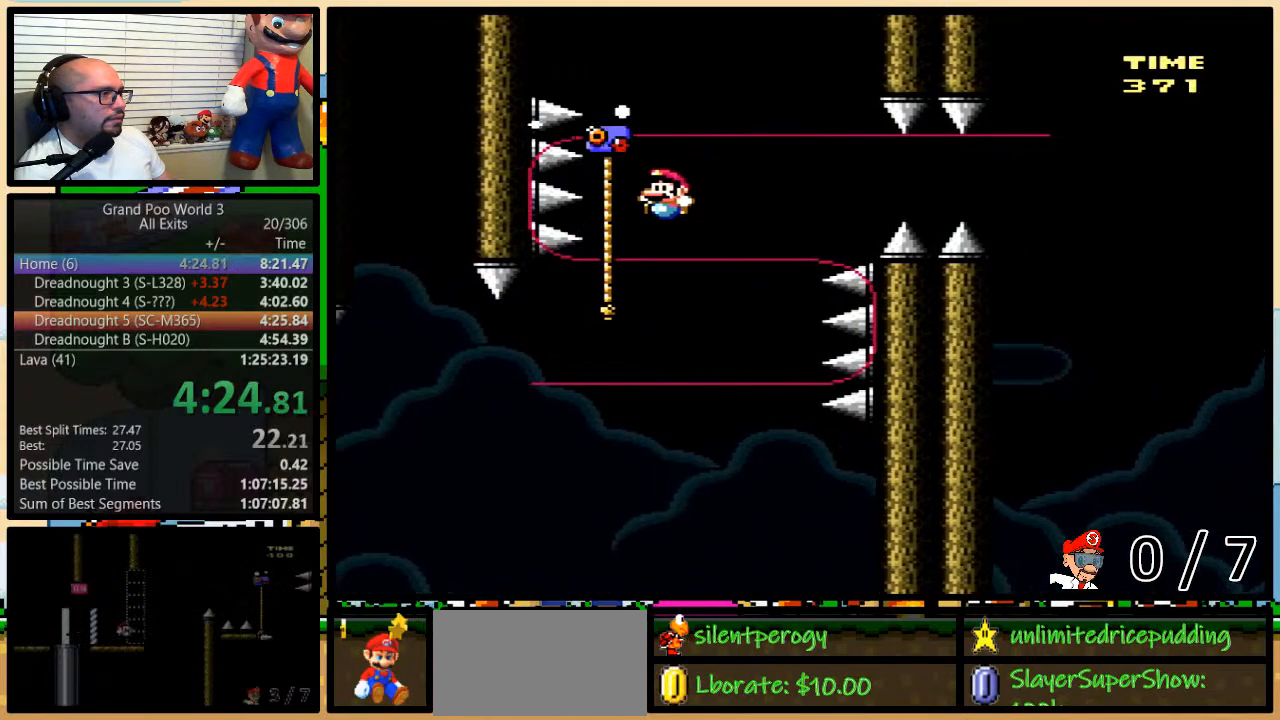
{"buttons": ["Y", "DPAD_UP", "DPAD_RIGHT"], "events": [[167, "DPAD_LEFT", "up"], [200, "B", "up"], [250, "DPAD_RIGHT", "down"]]}
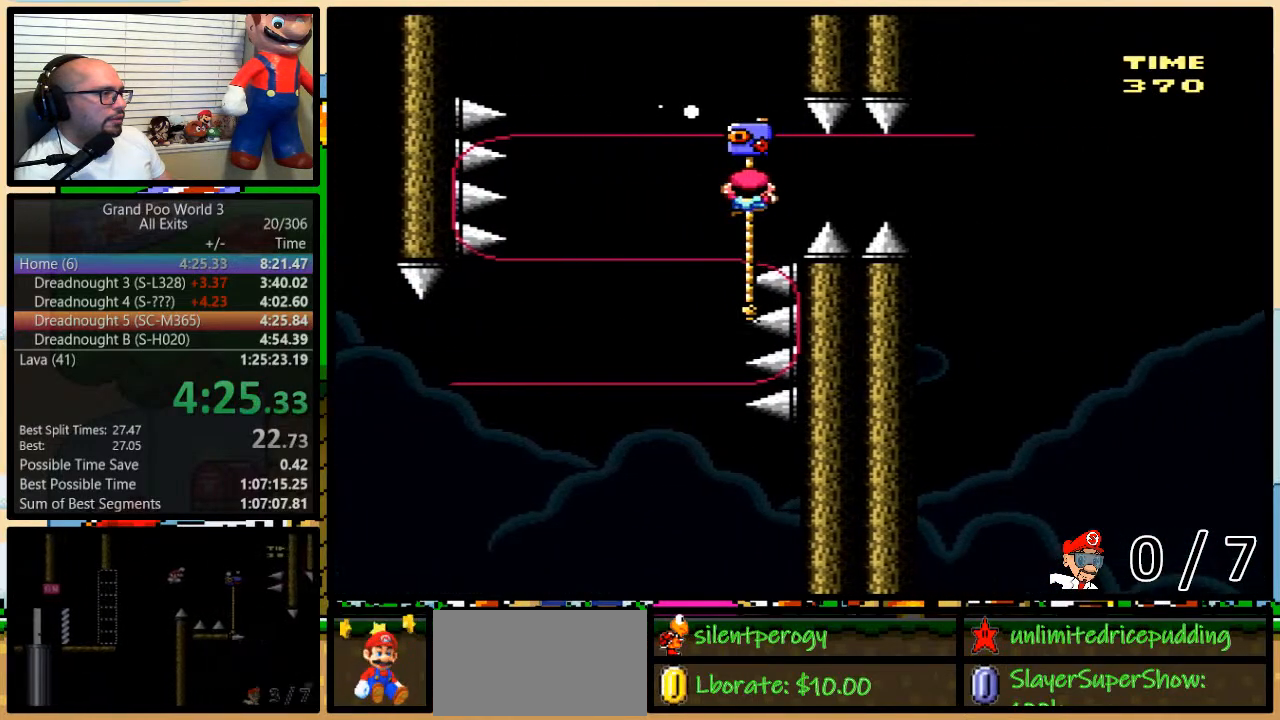
{"buttons": ["Y", "DPAD_UP", "DPAD_RIGHT"], "events": []}
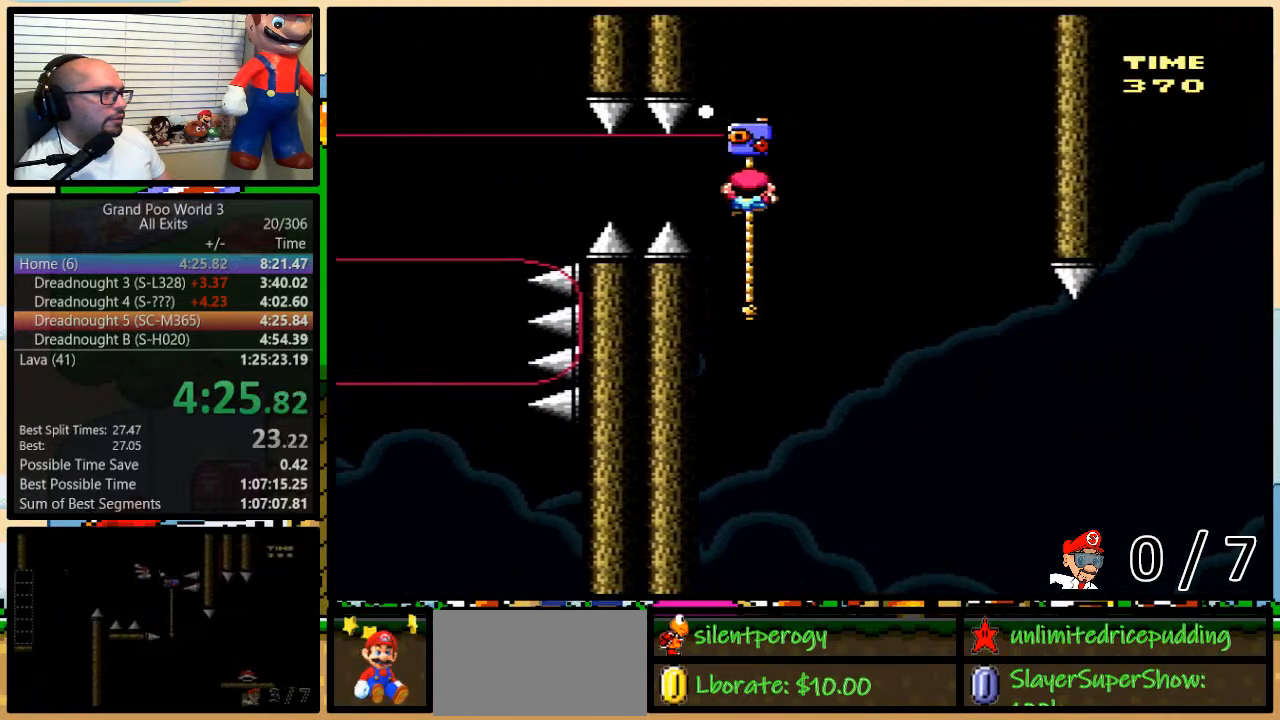
{"buttons": ["Y", "DPAD_RIGHT"], "events": [[350, "B", "down"], [483, "B", "up"], [483, "DPAD_UP", "up"]]}
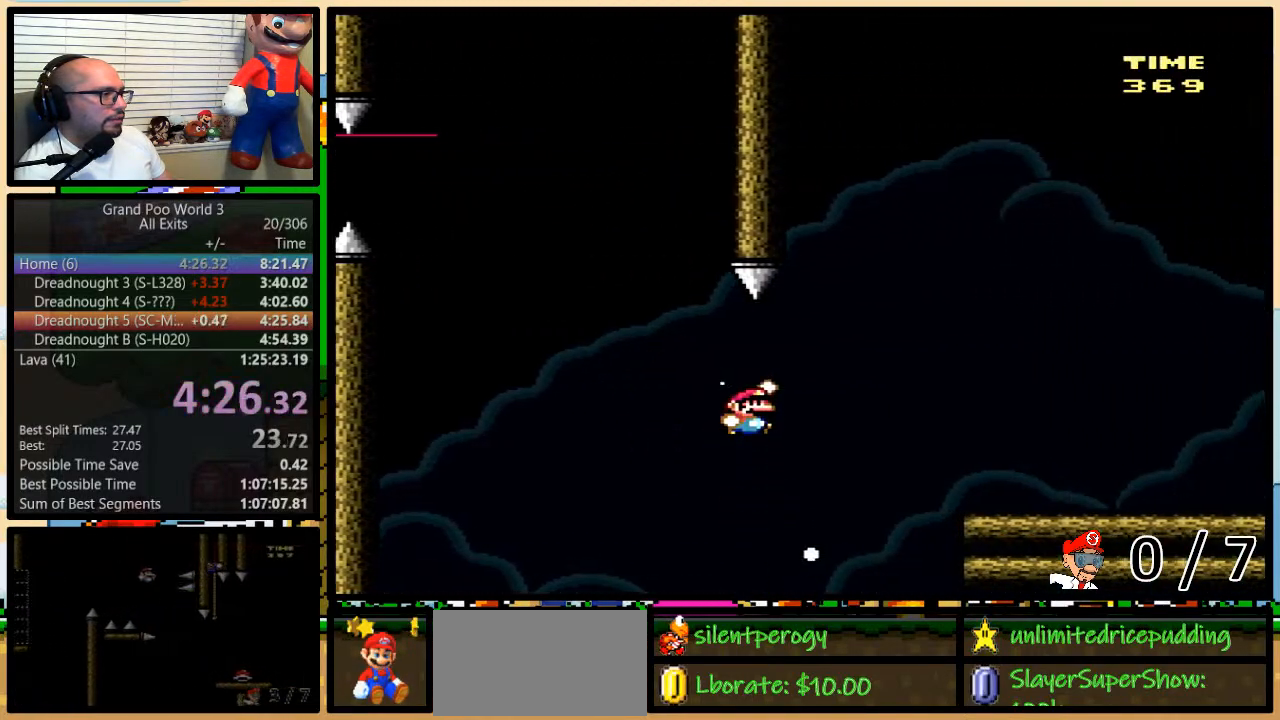
{"buttons": ["Y", "DPAD_UP", "DPAD_RIGHT"], "events": [[33, "B", "down"], [417, "B", "up"], [483, "DPAD_UP", "down"]]}
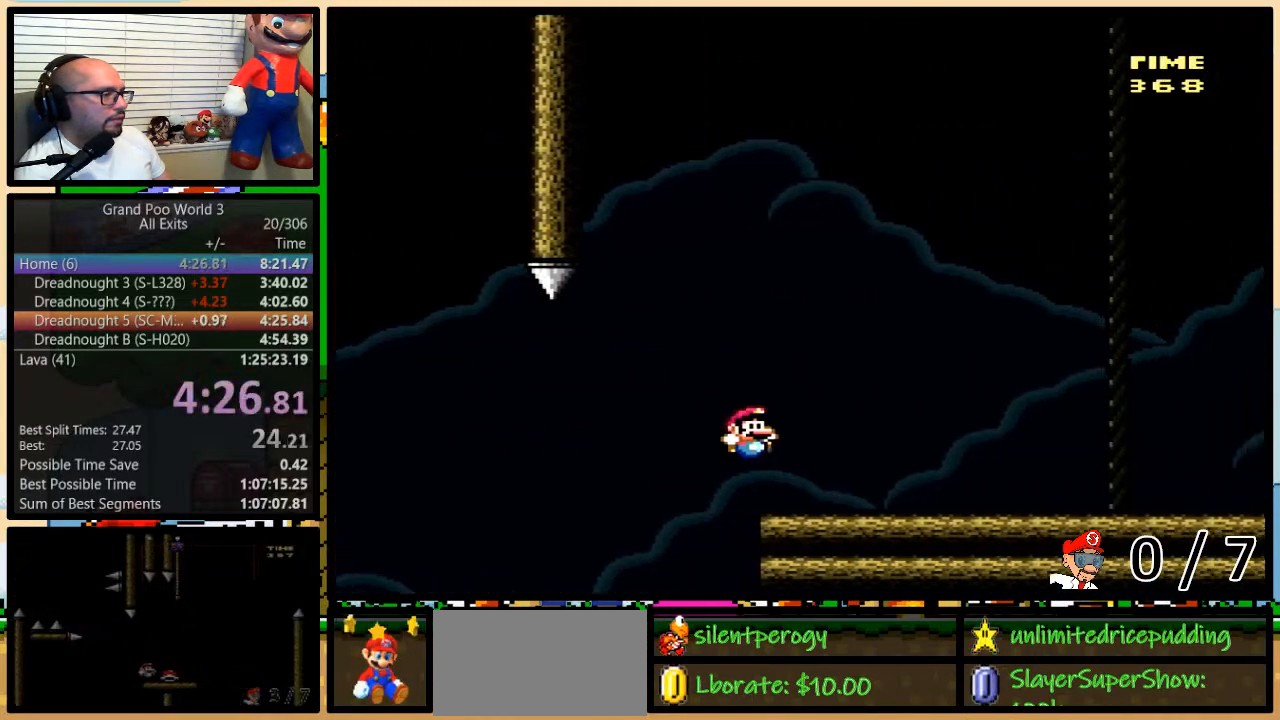
{"buttons": ["Y", "DPAD_UP", "DPAD_RIGHT"], "events": []}
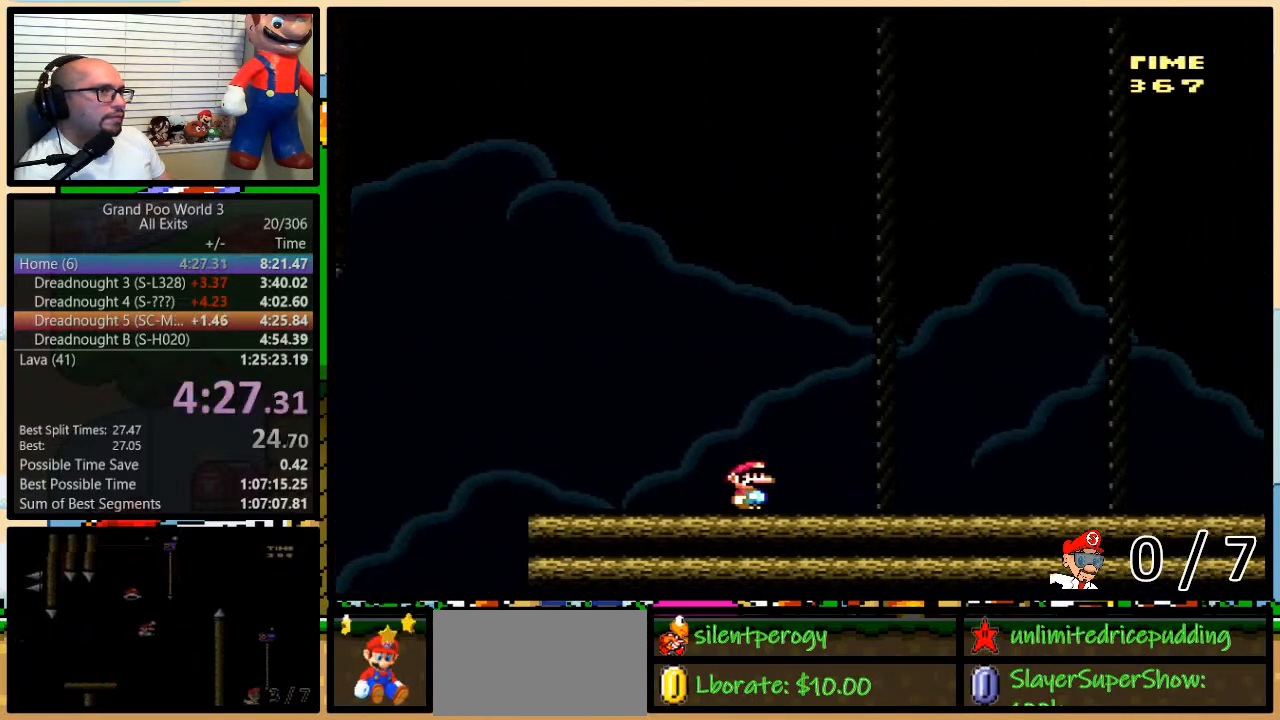
{"buttons": ["Y", "DPAD_UP", "DPAD_RIGHT"], "events": []}
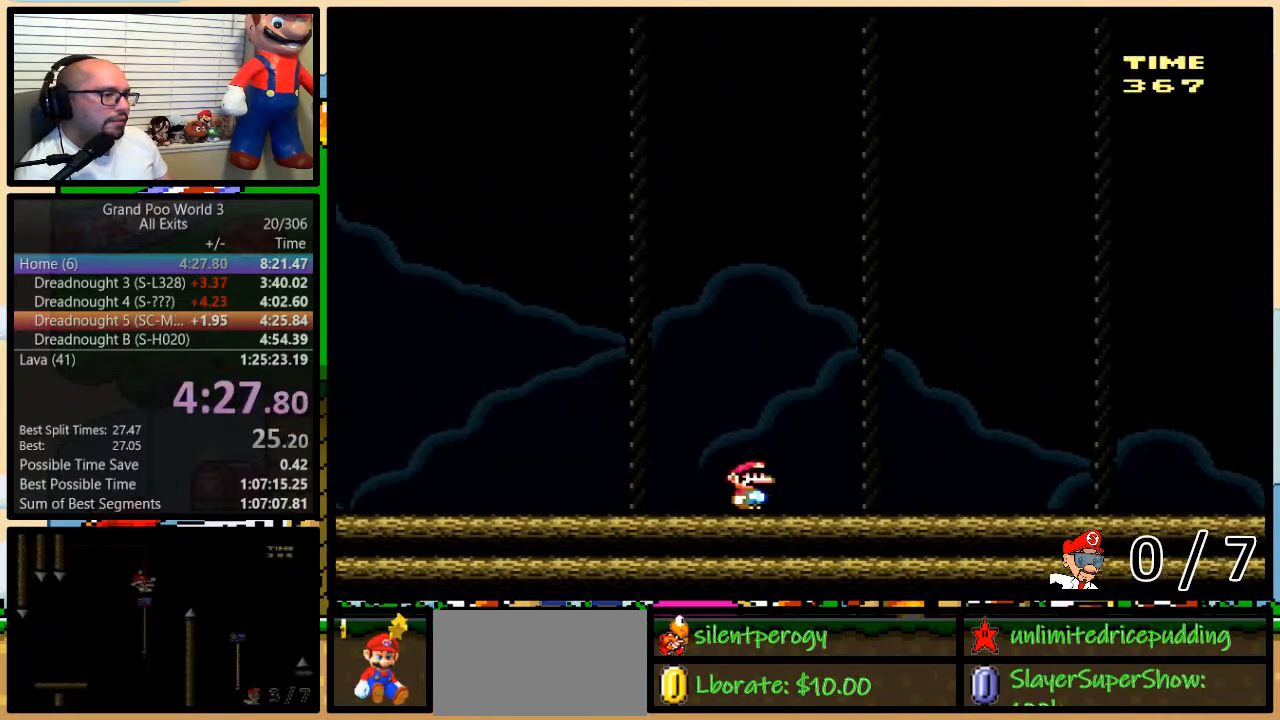
{"buttons": ["Y", "DPAD_UP", "DPAD_RIGHT"], "events": []}
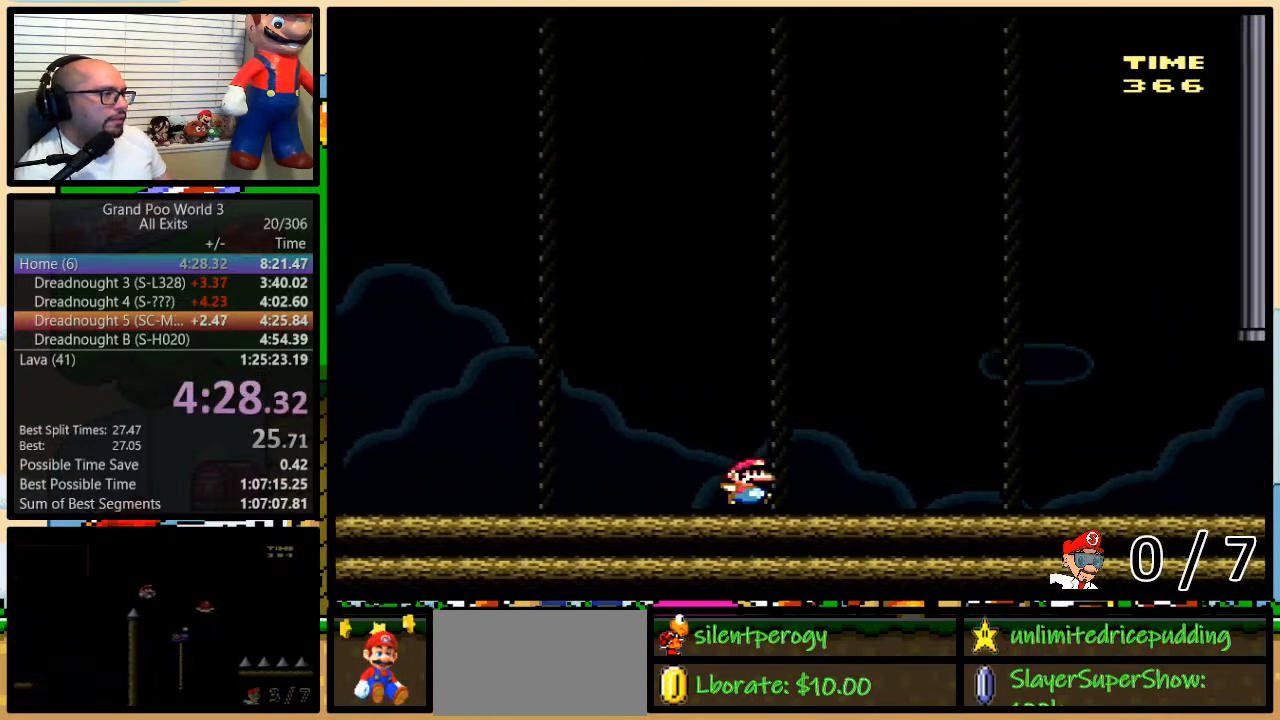
{"buttons": ["Y", "DPAD_UP", "DPAD_RIGHT"], "events": []}
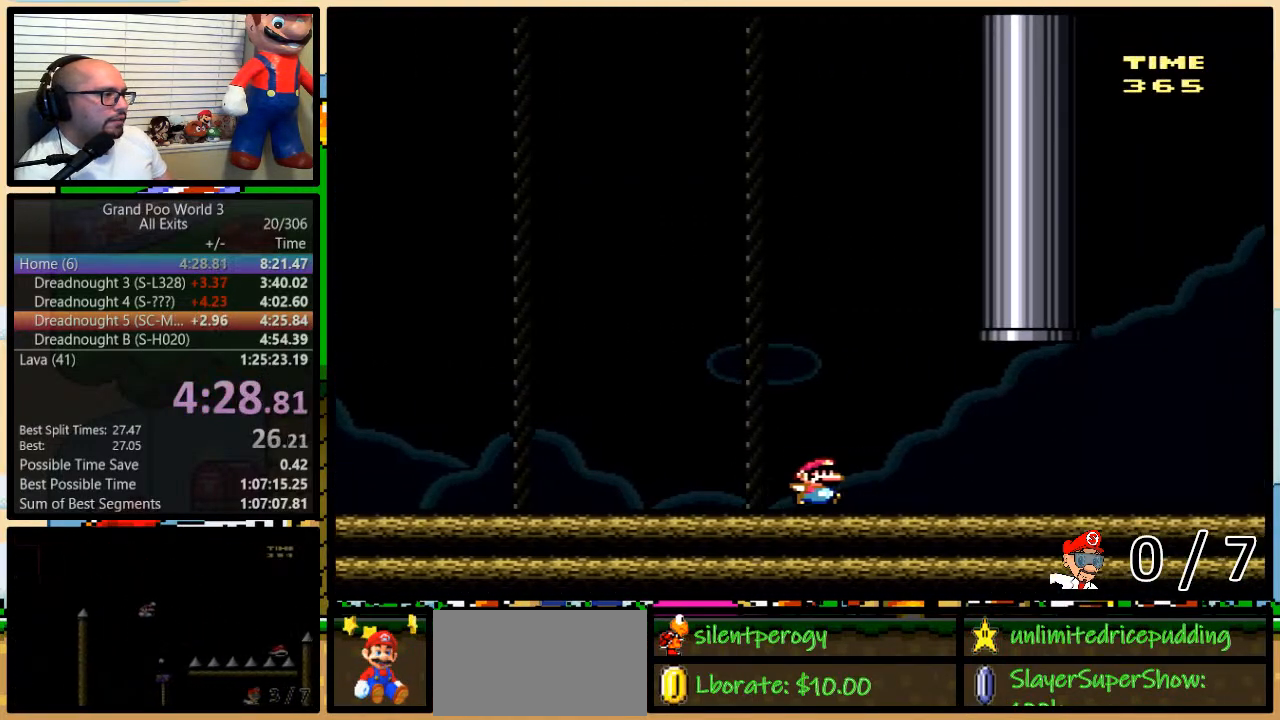
{"buttons": ["A", "Y", "DPAD_UP", "DPAD_LEFT"], "events": [[100, "A", "down"], [167, "A", "up"], [217, "A", "down"], [317, "DPAD_RIGHT", "up"], [350, "DPAD_LEFT", "down"]]}
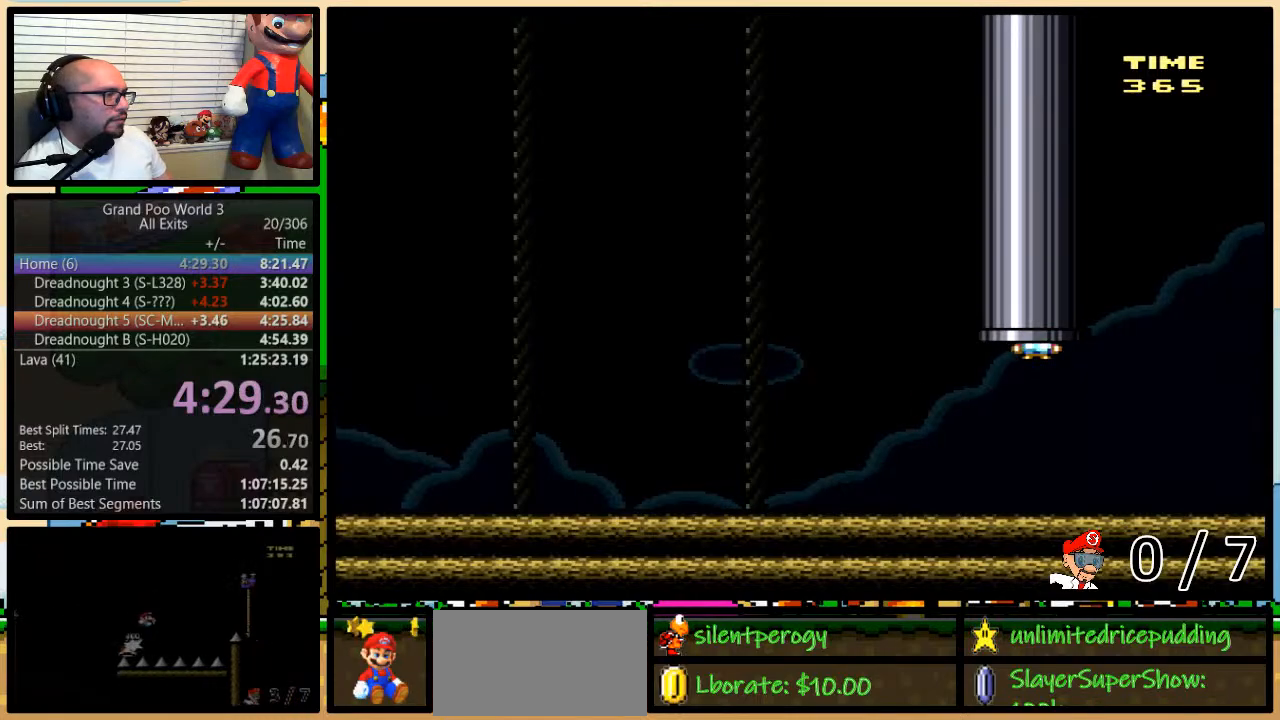
{"buttons": ["Y"], "events": [[167, "DPAD_LEFT", "up"], [200, "DPAD_UP", "up"], [217, "A", "up"]]}
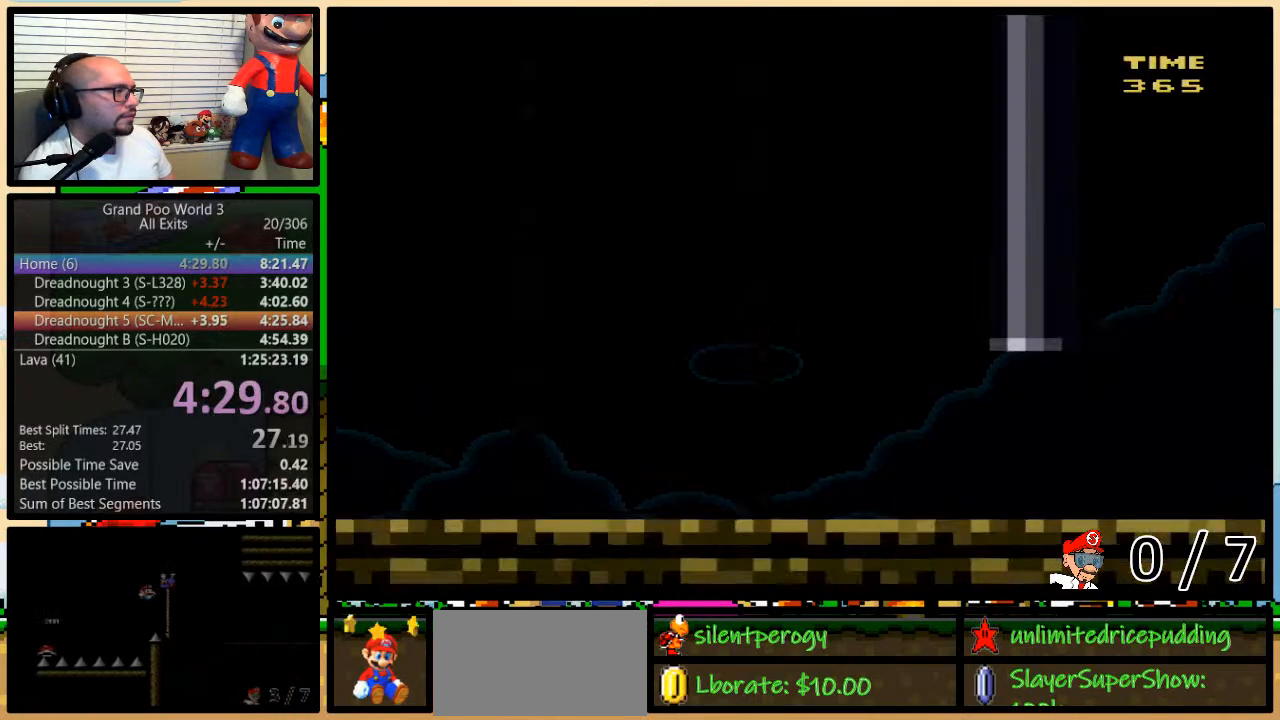
{"buttons": ["Y"], "events": []}
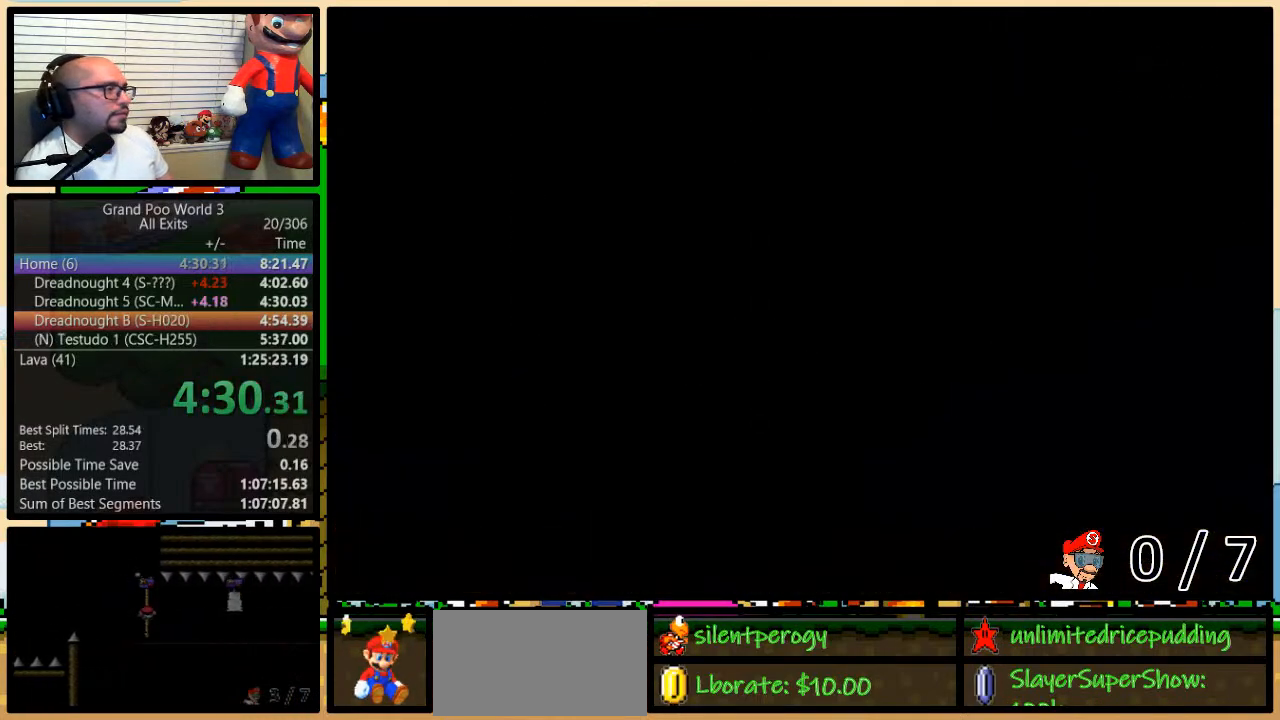
{"buttons": ["Y"], "events": [[450, "Y", "up"], [483, "Y", "down"]]}
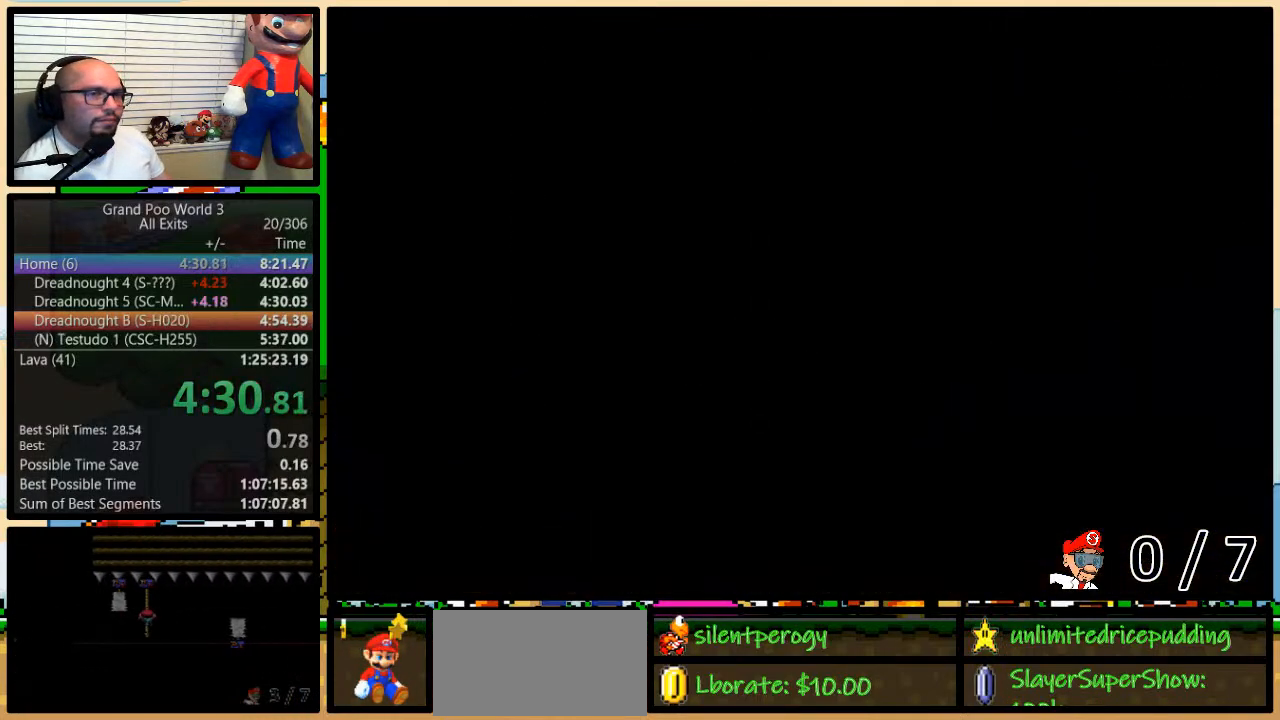
{"buttons": ["Y"], "events": []}
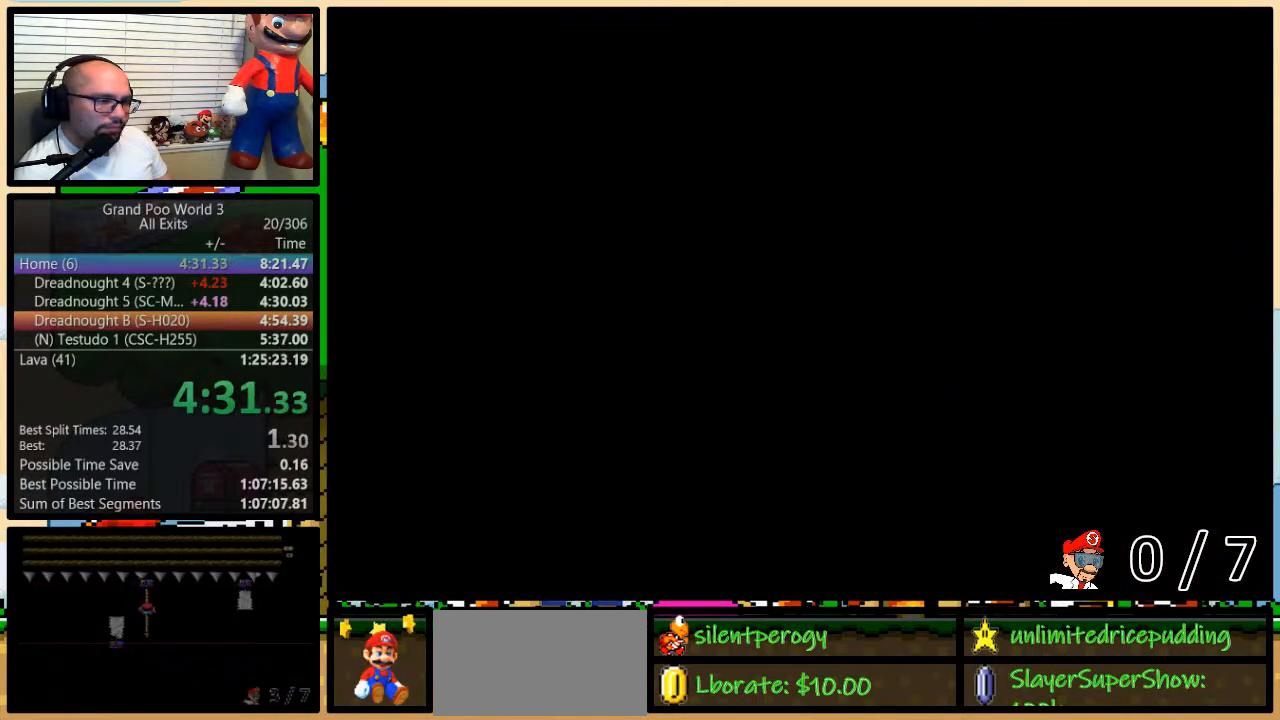
{"buttons": ["Y", "DPAD_RIGHT"], "events": [[450, "DPAD_RIGHT", "down"]]}
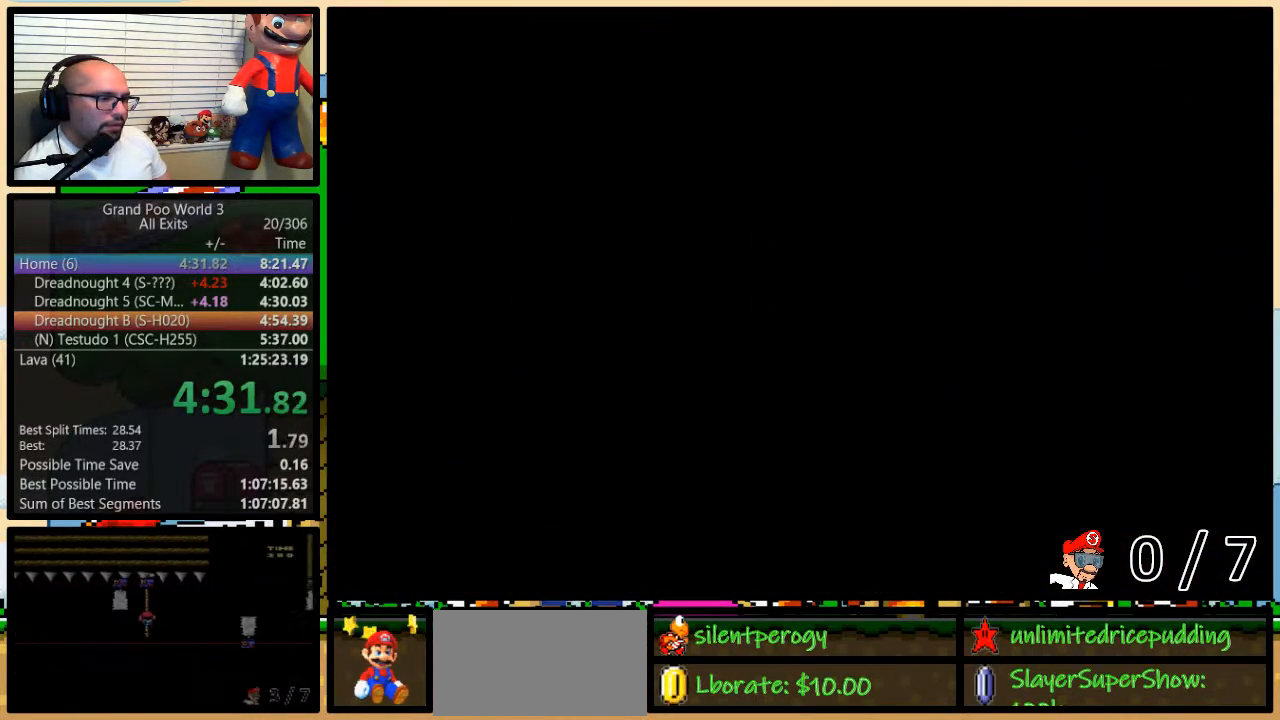
{"buttons": ["Y", "DPAD_RIGHT"], "events": []}
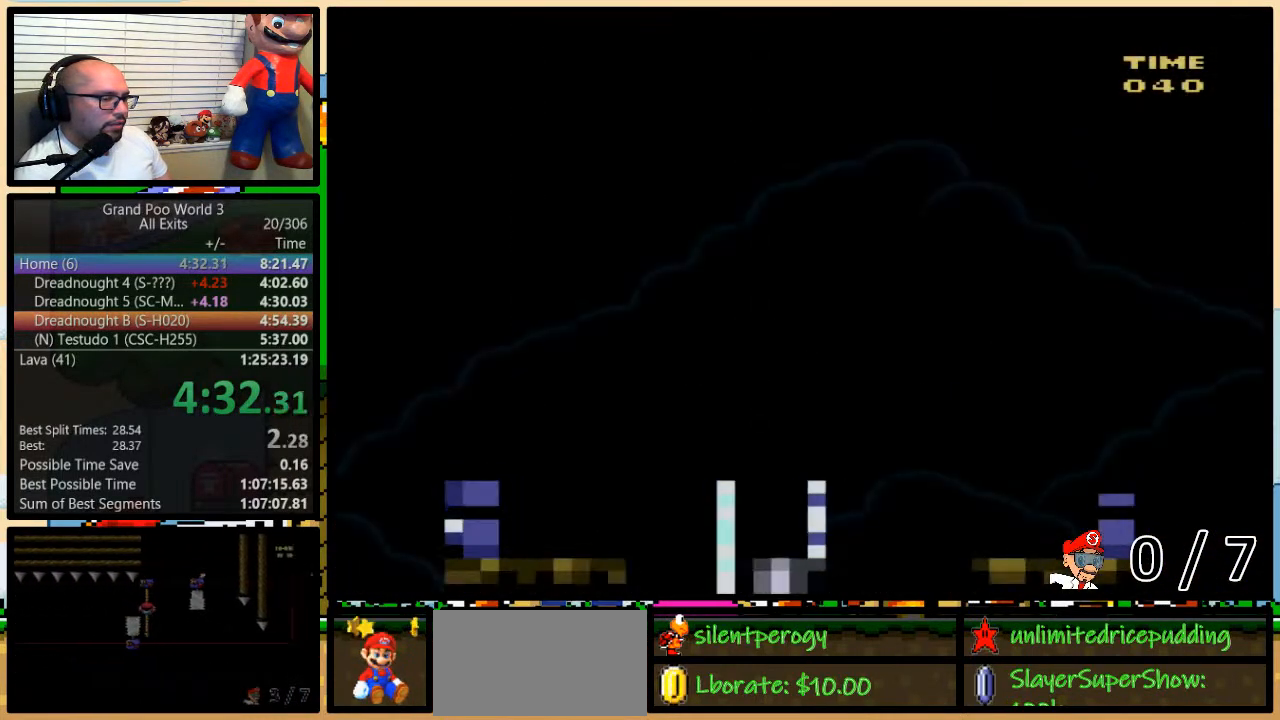
{"buttons": ["Y", "DPAD_RIGHT"], "events": []}
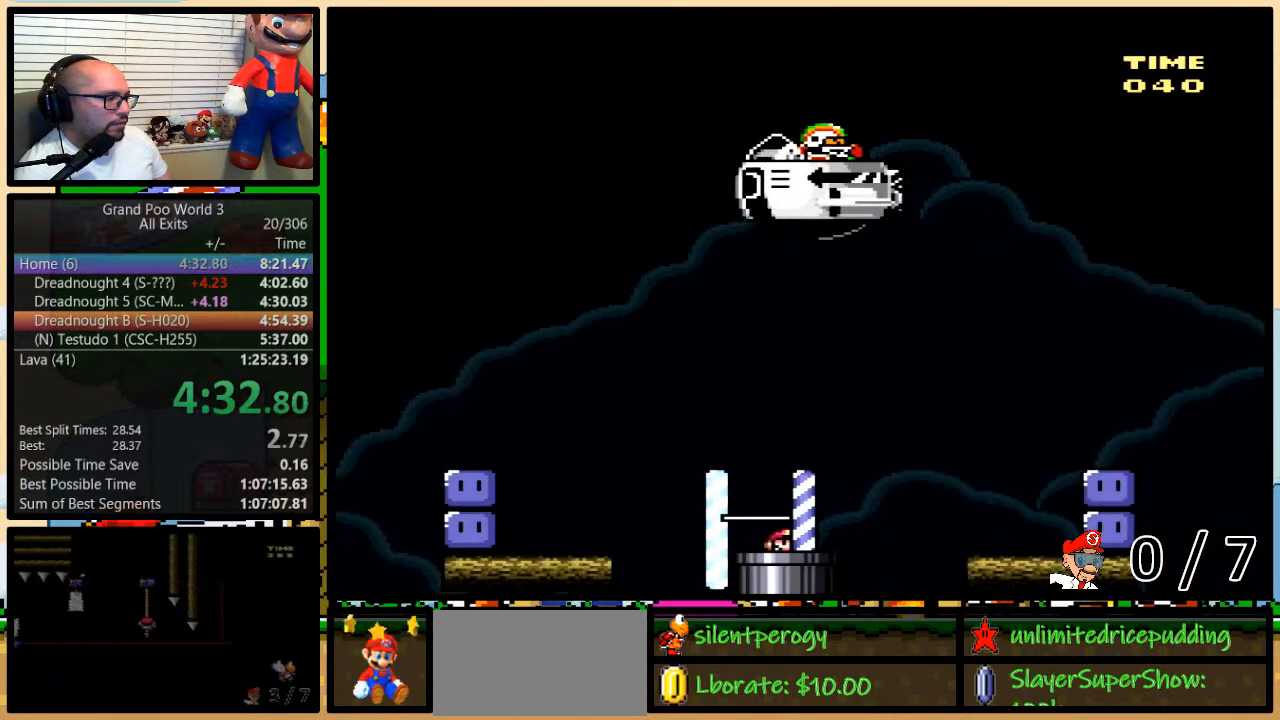
{"buttons": ["B", "Y", "DPAD_UP", "DPAD_RIGHT"], "events": [[200, "DPAD_UP", "down"], [483, "B", "down"]]}
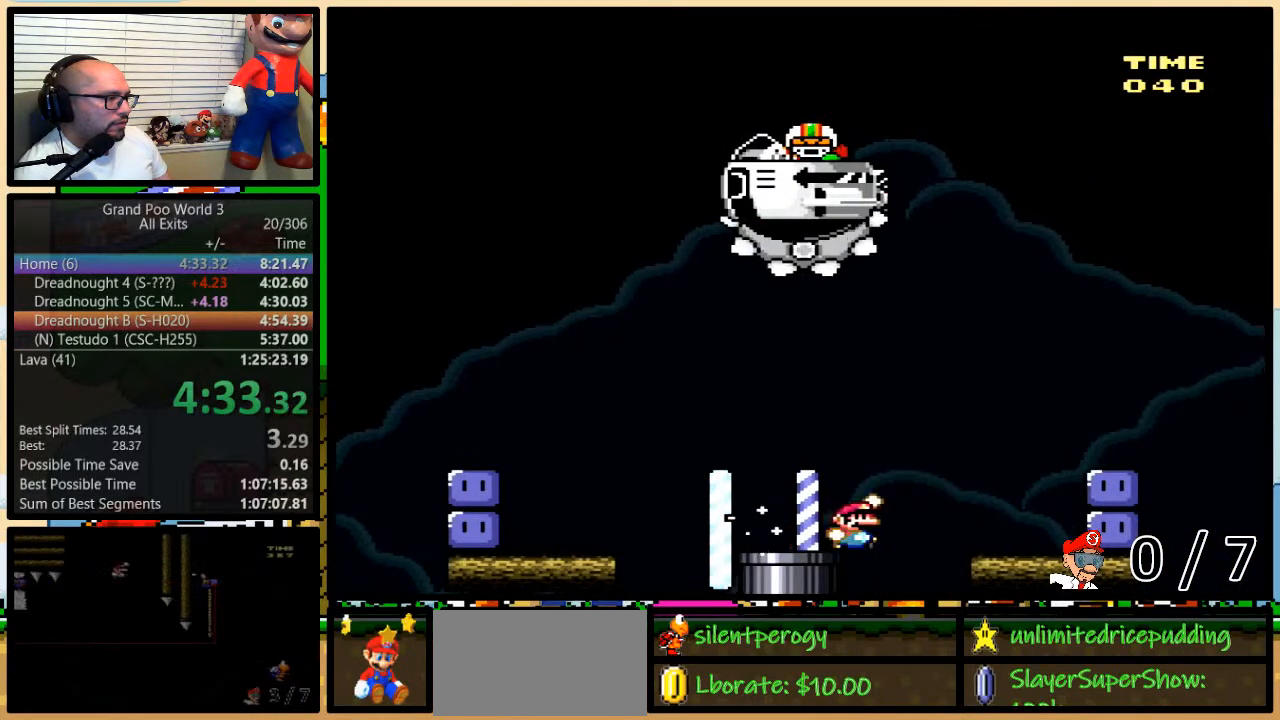
{"buttons": ["DPAD_UP", "DPAD_LEFT"], "events": [[67, "B", "up"], [233, "B", "down"], [350, "DPAD_UP", "up"], [383, "DPAD_UP", "down"], [417, "DPAD_LEFT", "down"], [417, "DPAD_RIGHT", "up"], [417, "DPAD_UP", "up"], [450, "DPAD_UP", "down"], [467, "B", "up"], [500, "Y", "up"]]}